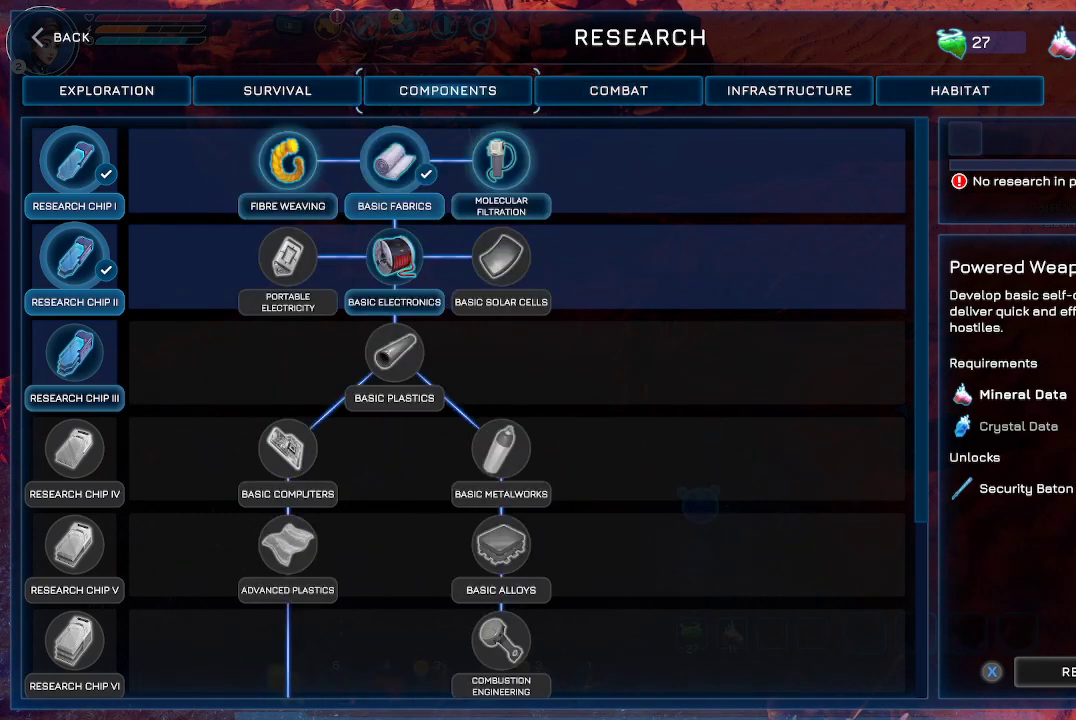
Gameplay with a controller (Xbox layout); each line is a JSON object with the inputs held at the frame after it. "events" lists button and stick changes between this image and that frame as [ms after this image, input, new state], when the widget could be followed in between.
{"buttons": [], "left_stick": "center", "right_stick": "center", "events": []}
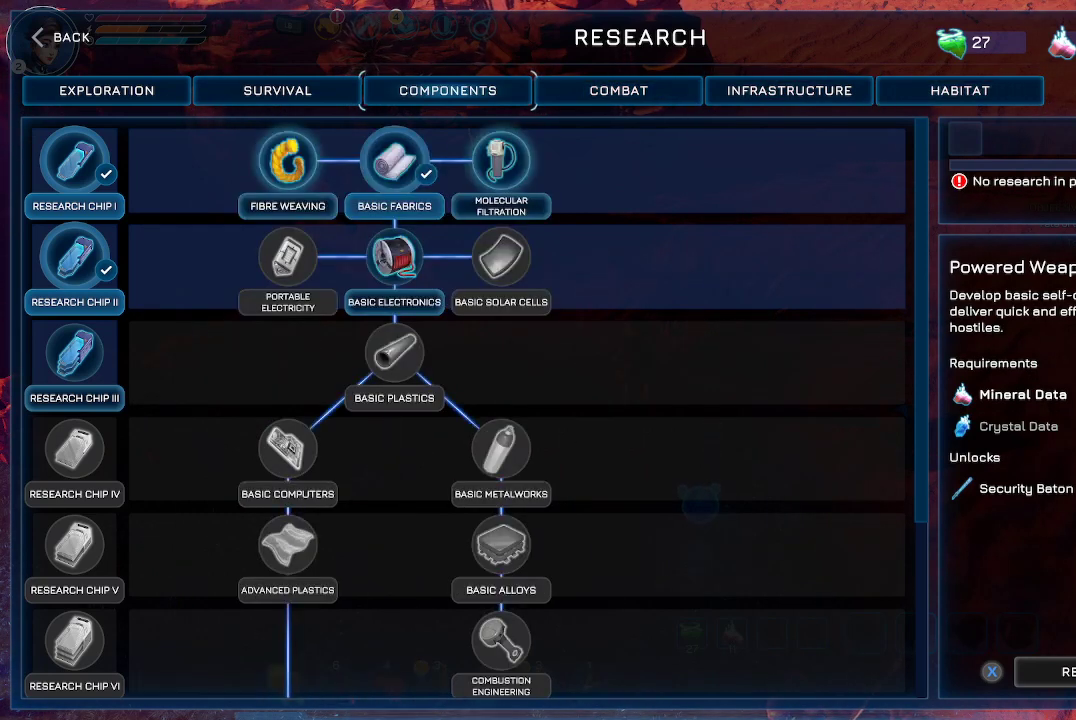
{"buttons": [], "left_stick": "center", "right_stick": "center", "events": []}
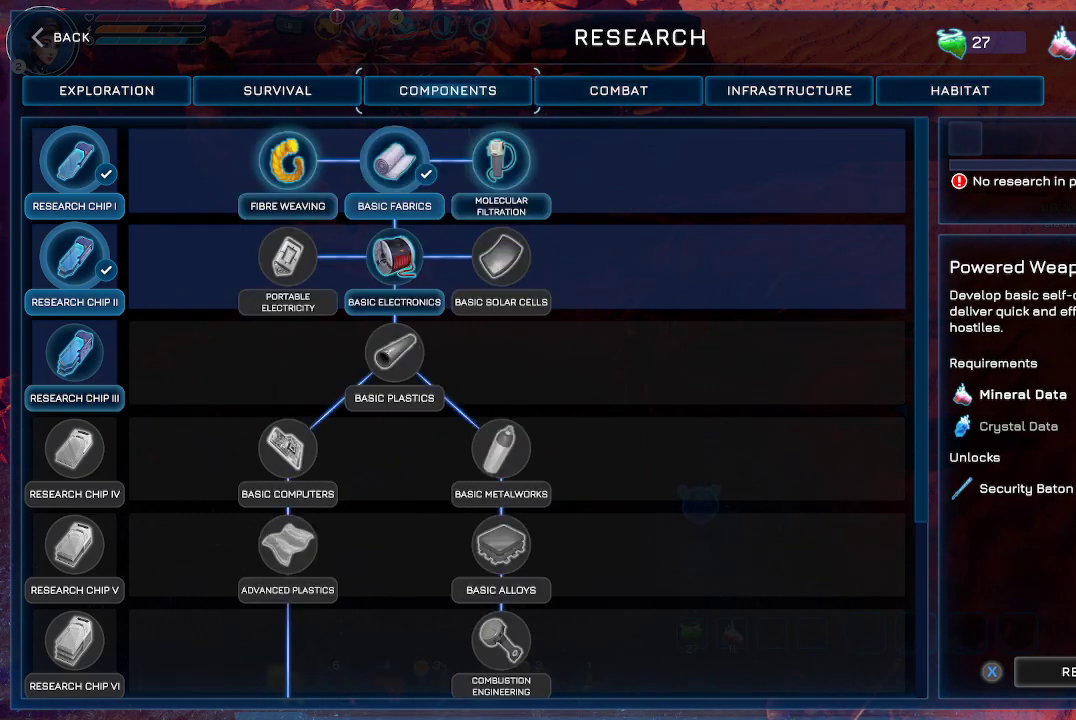
{"buttons": [], "left_stick": "center", "right_stick": "center", "events": [[300, "DPAD_LEFT", "down"], [400, "DPAD_LEFT", "up"]]}
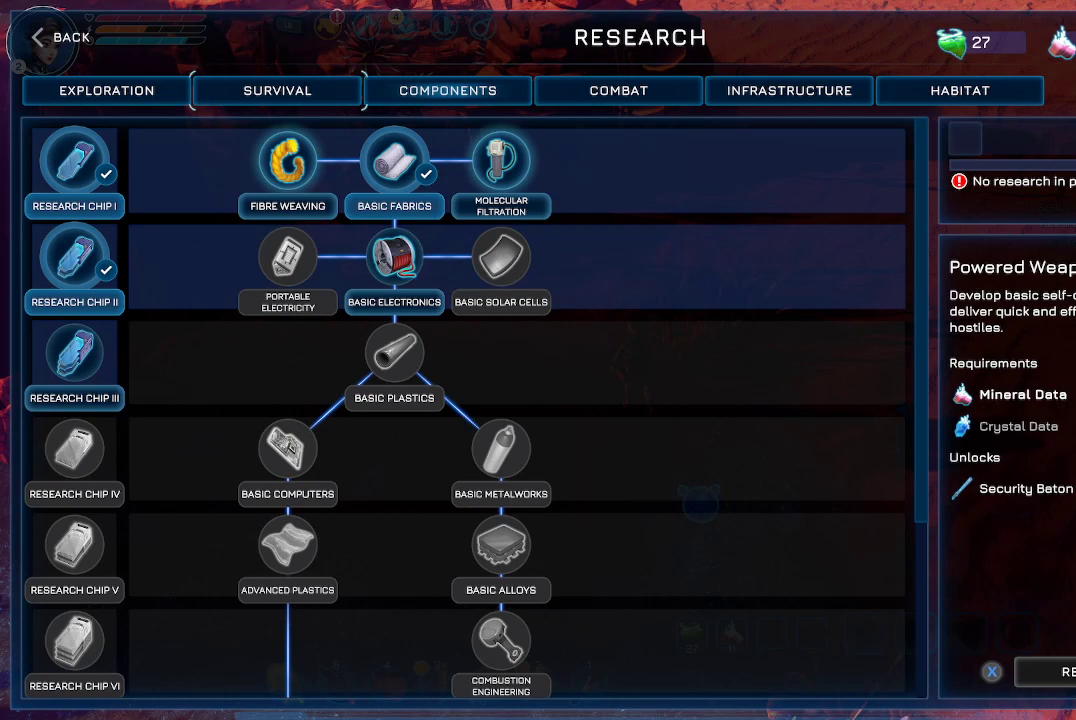
{"buttons": [], "left_stick": "center", "right_stick": "center", "events": [[167, "A", "down"], [267, "A", "up"]]}
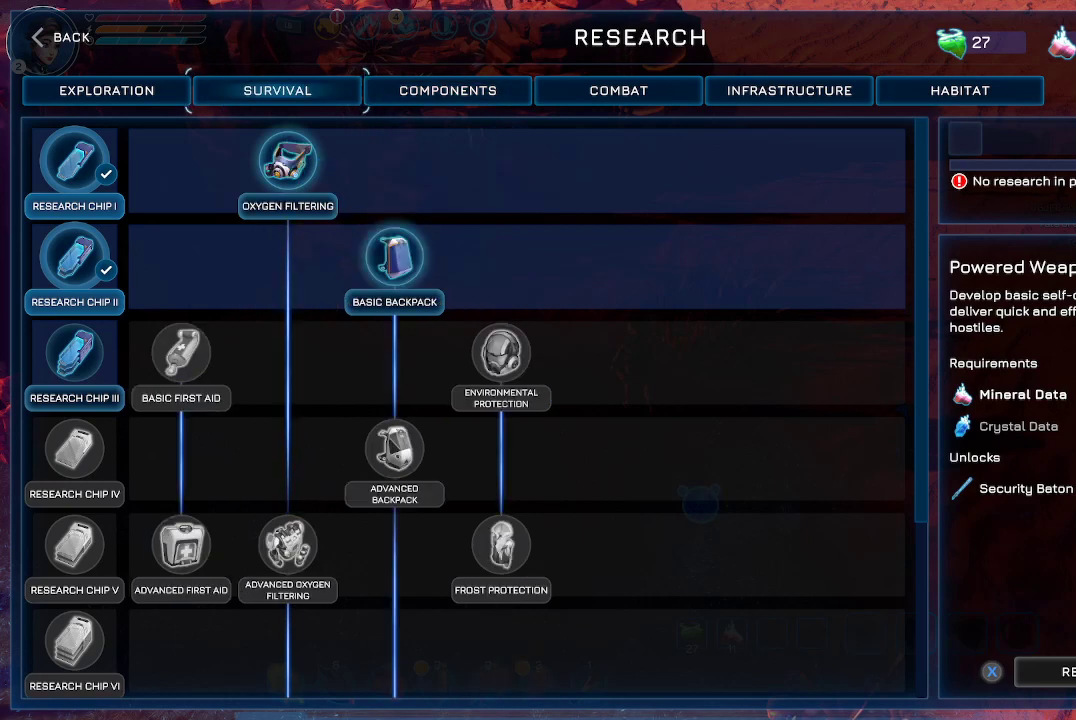
{"buttons": [], "left_stick": "center", "right_stick": "center", "events": [[367, "DPAD_DOWN", "down"], [500, "DPAD_DOWN", "up"]]}
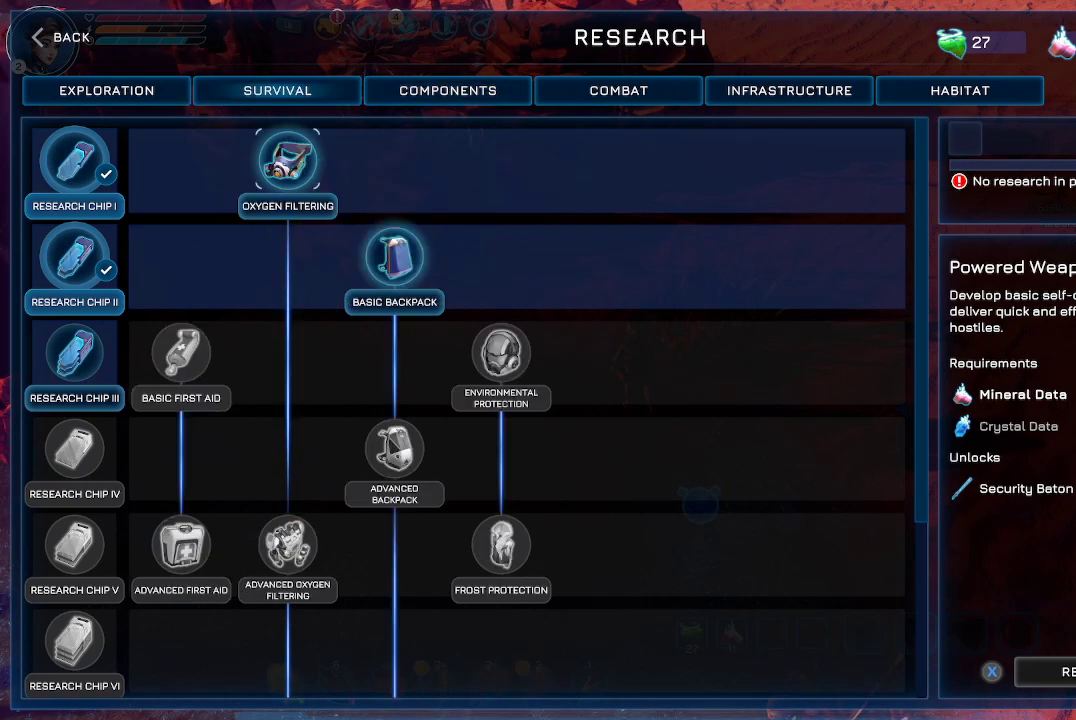
{"buttons": [], "left_stick": "center", "right_stick": "center", "events": [[267, "DPAD_DOWN", "down"], [333, "DPAD_DOWN", "up"]]}
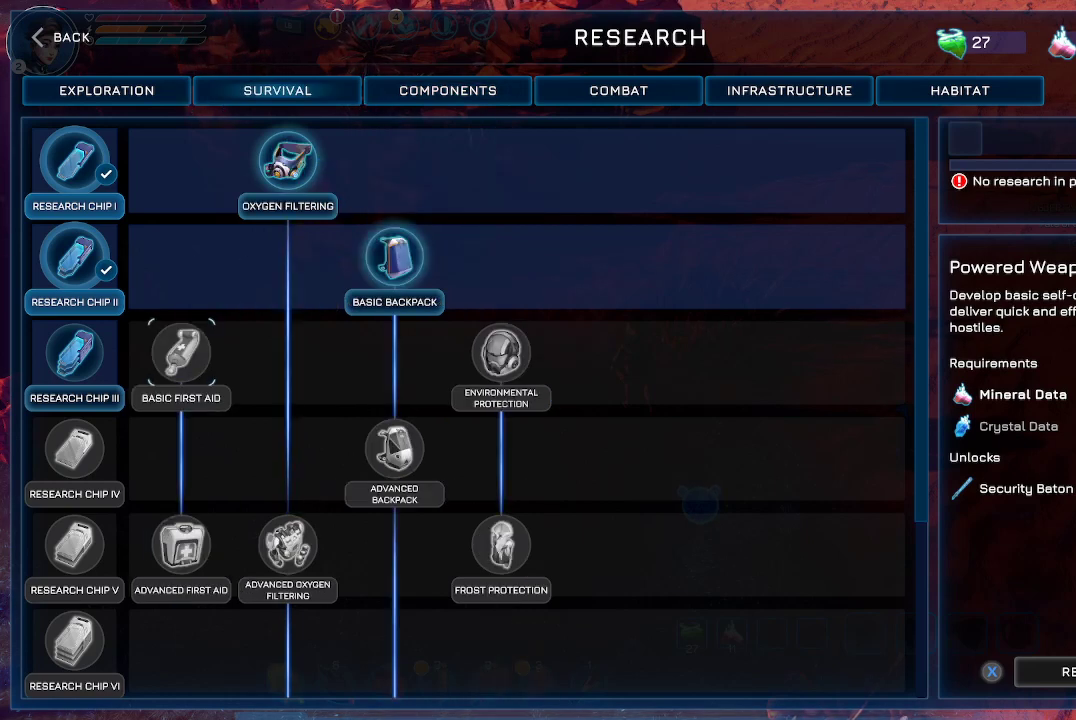
{"buttons": [], "left_stick": "center", "right_stick": "center", "events": [[67, "DPAD_RIGHT", "down"], [167, "DPAD_RIGHT", "up"]]}
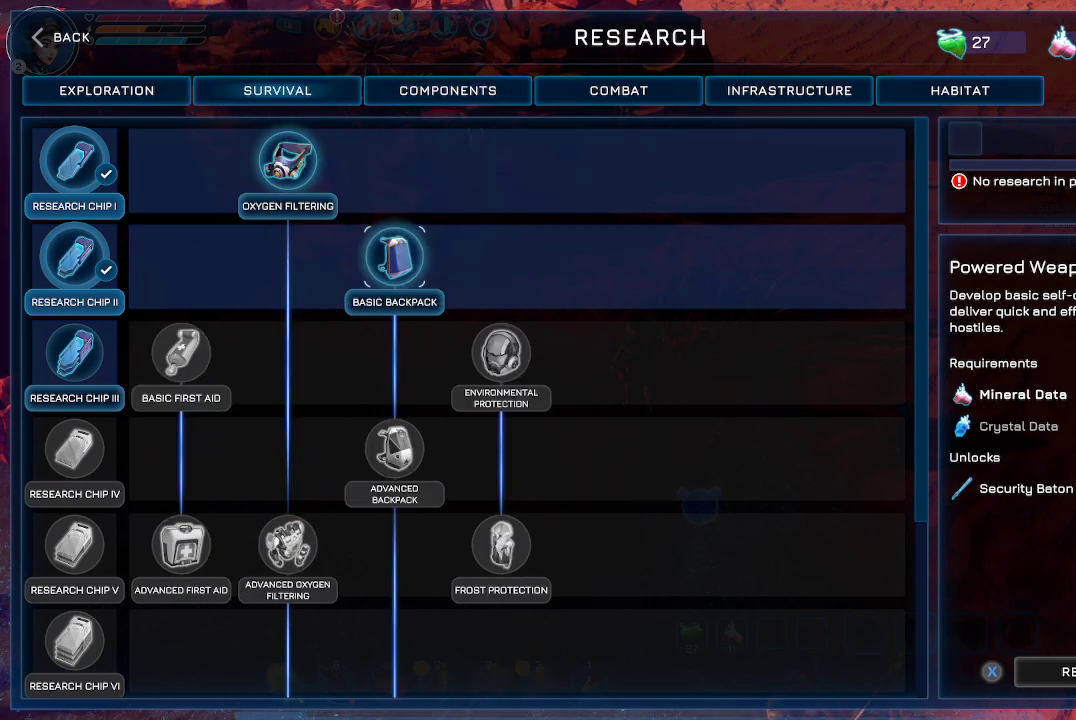
{"buttons": [], "left_stick": "center", "right_stick": "center", "events": [[267, "A", "down"], [367, "A", "up"]]}
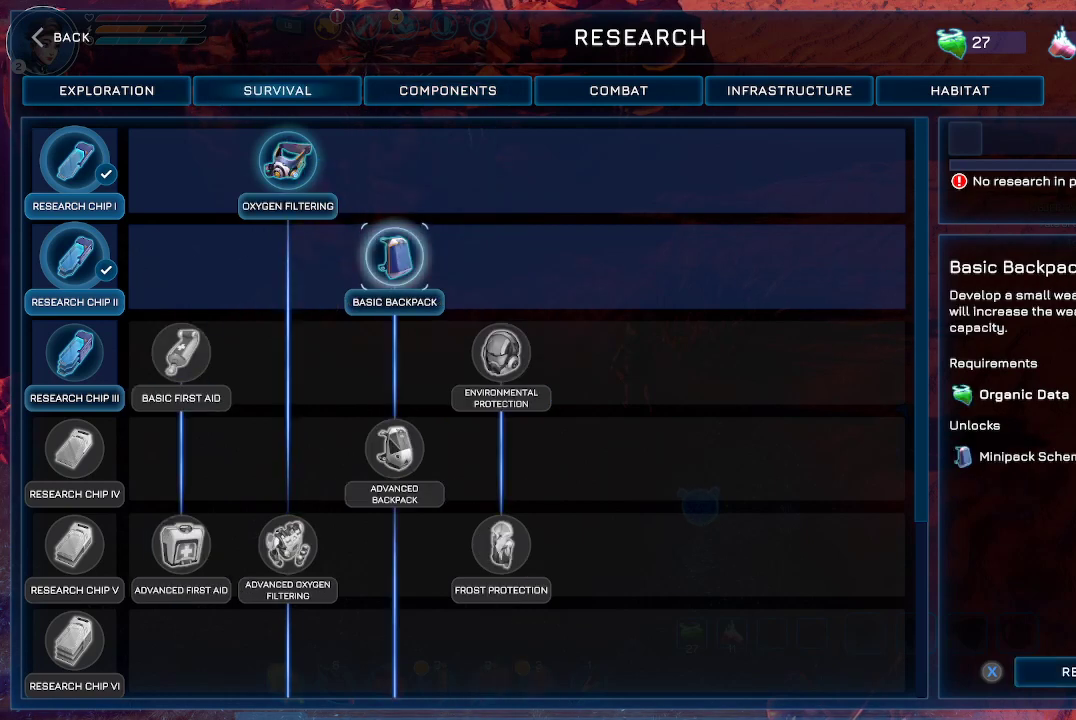
{"buttons": [], "left_stick": "center", "right_stick": "center", "events": []}
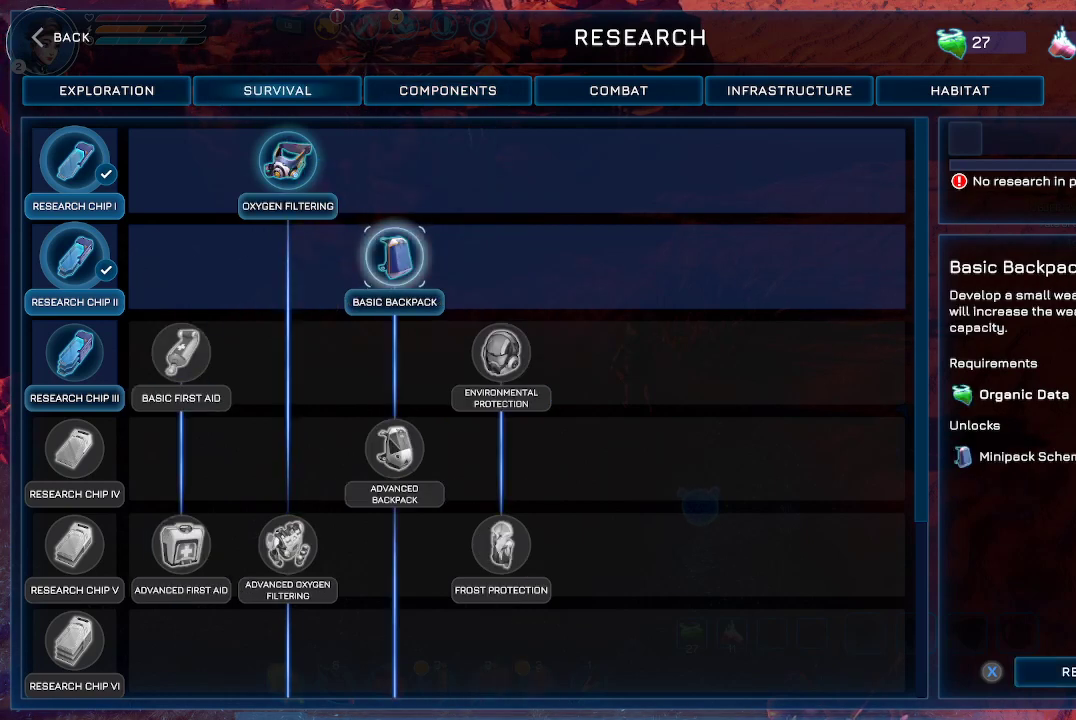
{"buttons": [], "left_stick": "center", "right_stick": "center", "events": []}
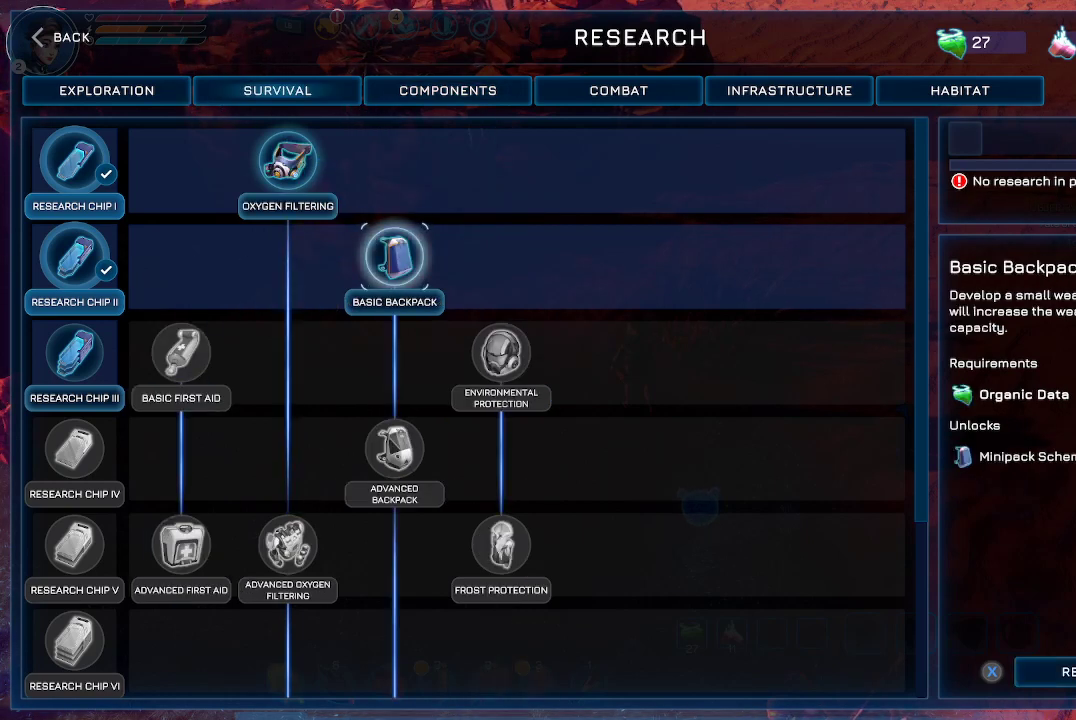
{"buttons": [], "left_stick": "center", "right_stick": "center", "events": []}
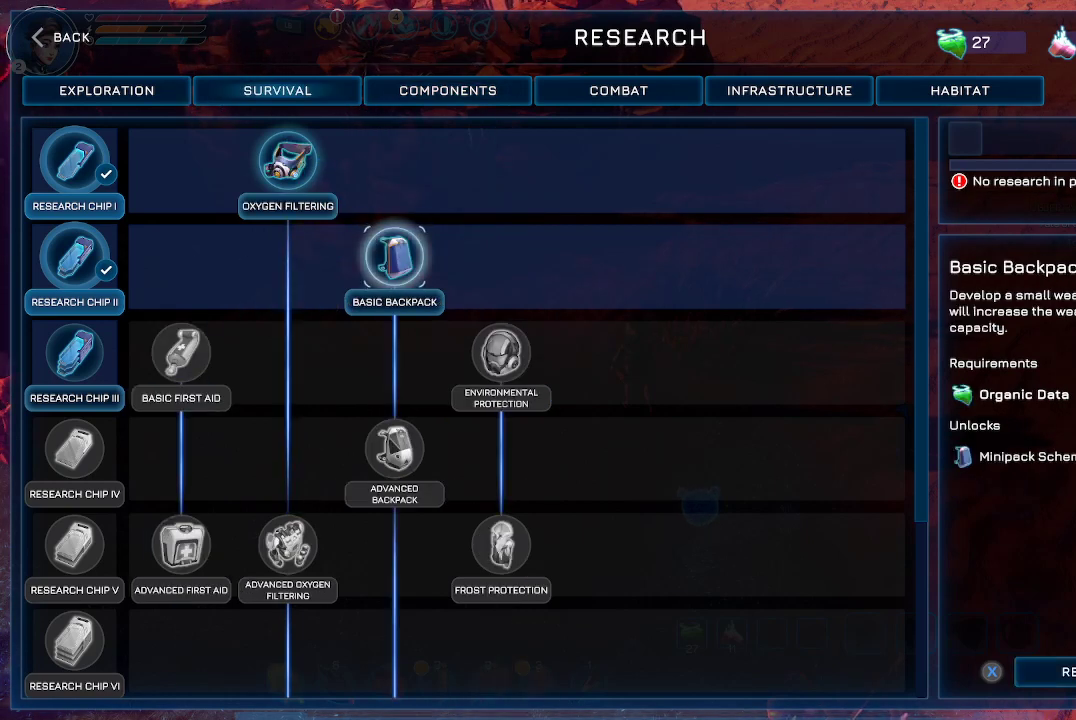
{"buttons": [], "left_stick": "center", "right_stick": "center", "events": []}
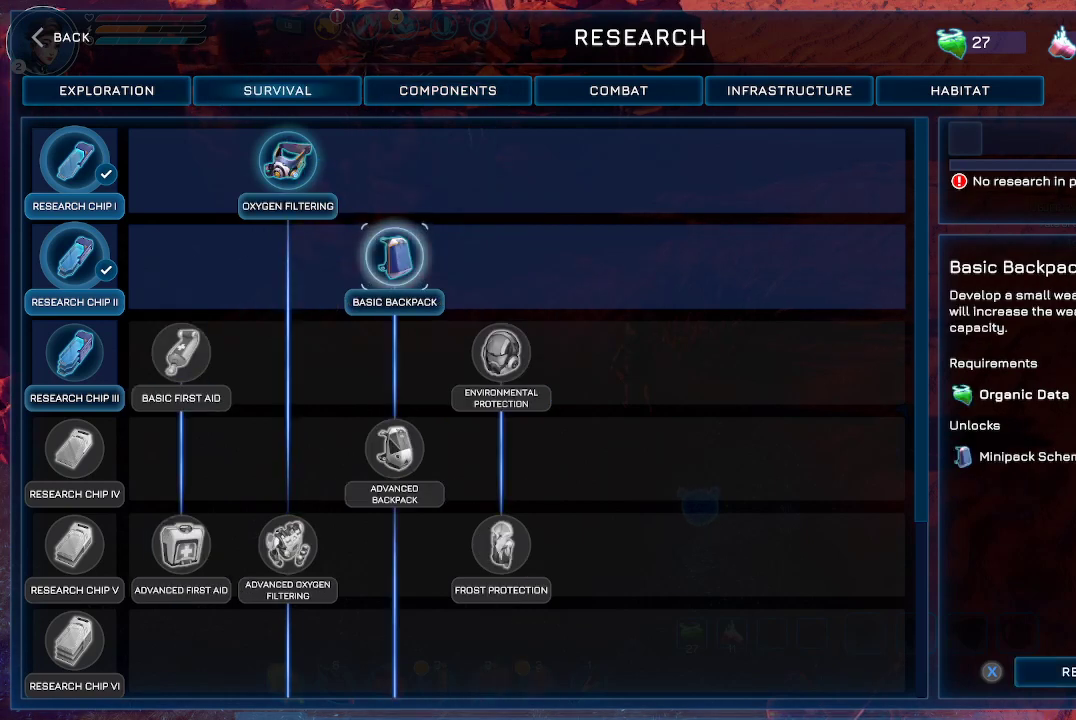
{"buttons": [], "left_stick": "center", "right_stick": "center", "events": []}
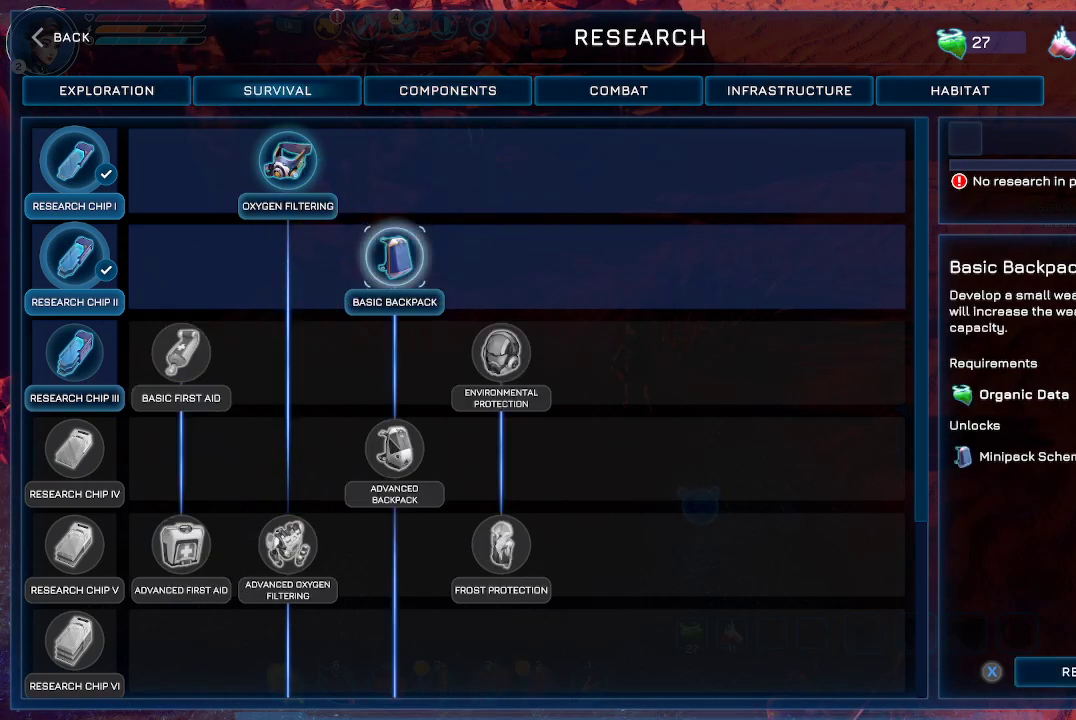
{"buttons": [], "left_stick": "center", "right_stick": "center", "events": []}
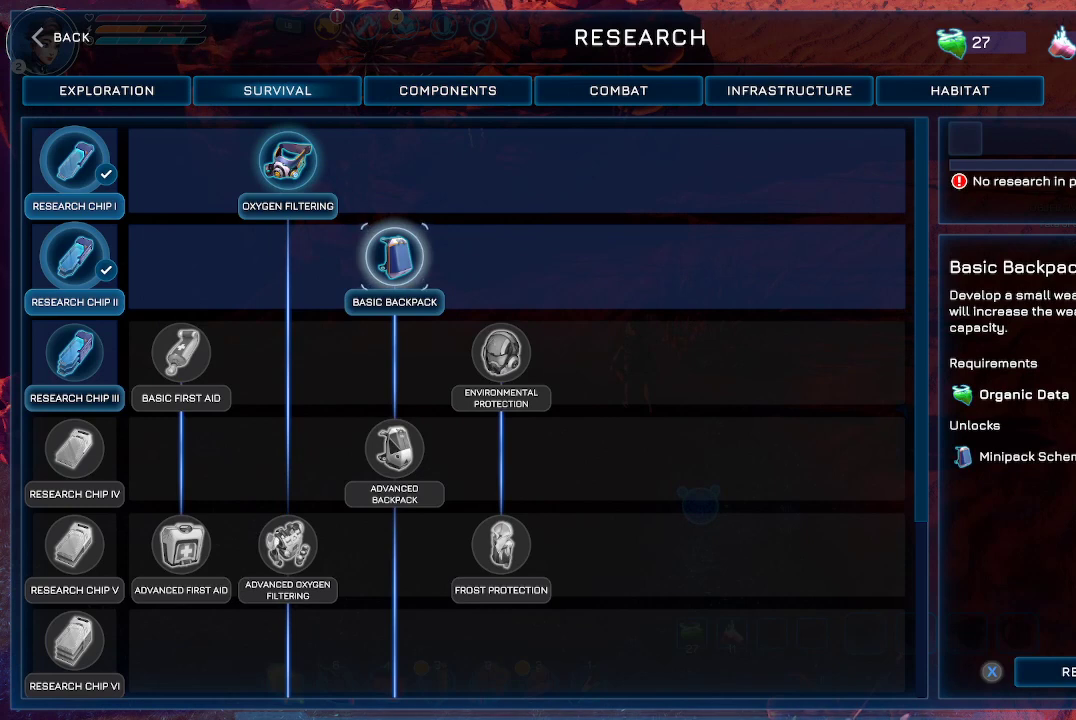
{"buttons": [], "left_stick": "center", "right_stick": "center", "events": []}
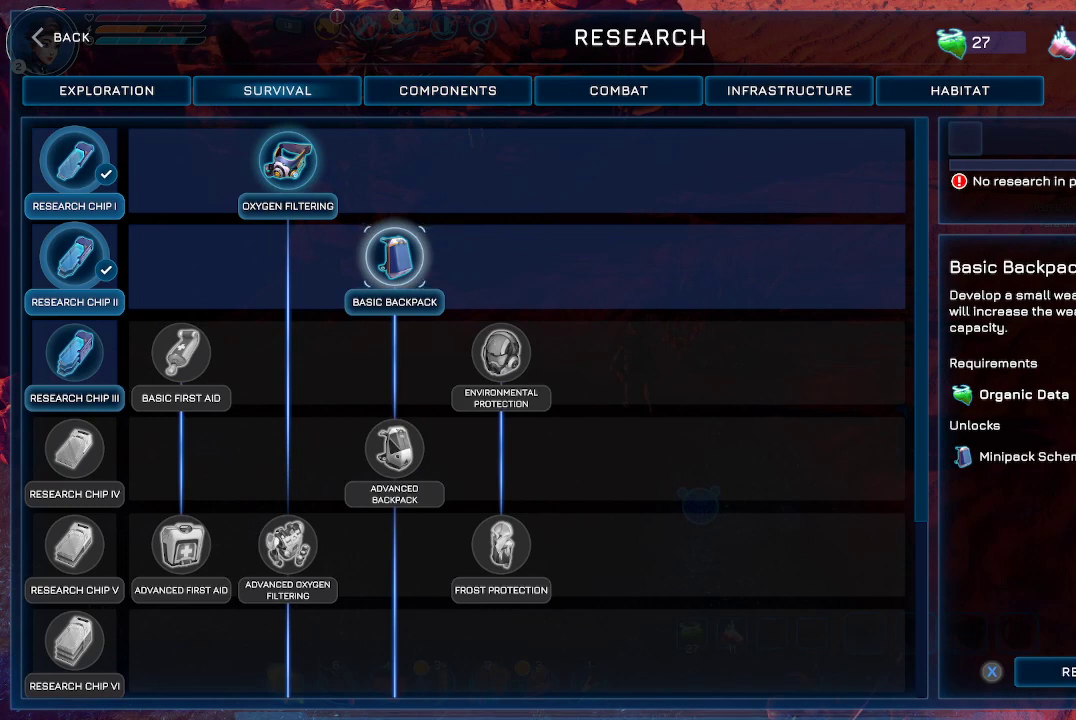
{"buttons": [], "left_stick": "center", "right_stick": "center", "events": []}
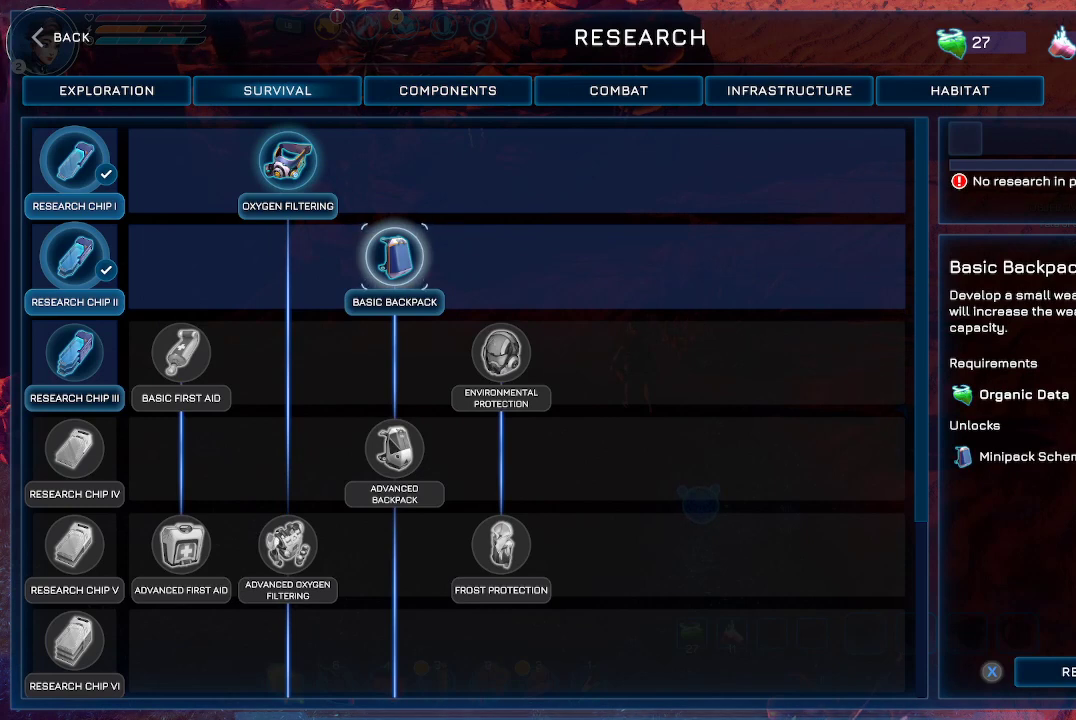
{"buttons": [], "left_stick": "center", "right_stick": "center", "events": [[100, "X", "down"], [133, "X", "up"]]}
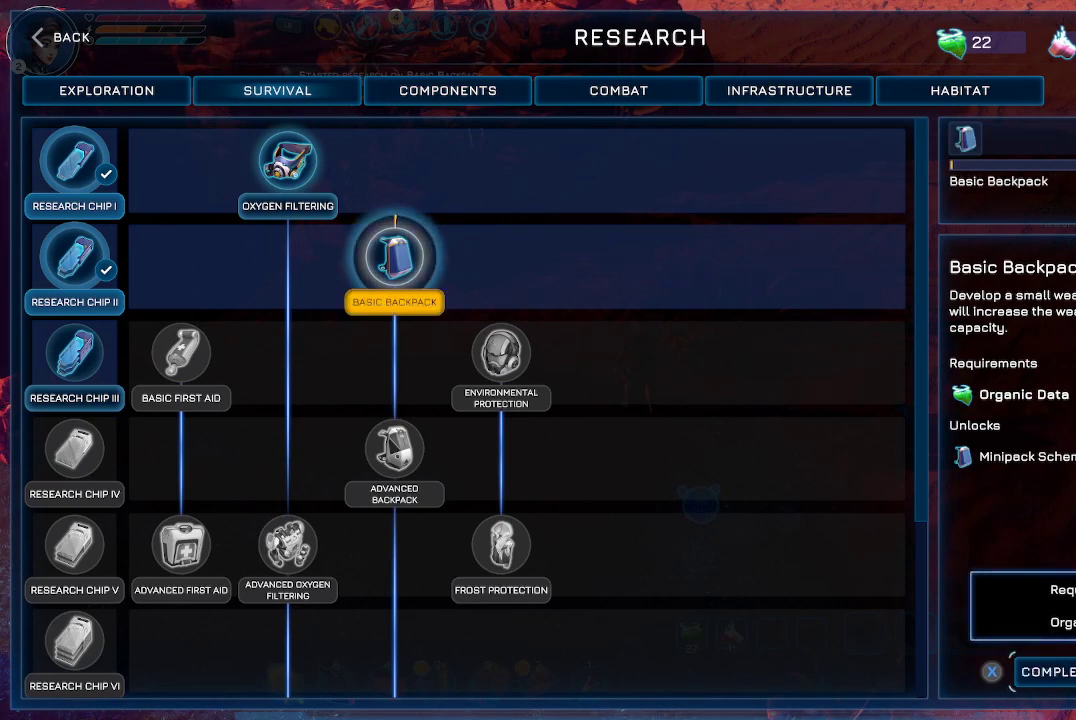
{"buttons": [], "left_stick": "center", "right_stick": "center", "events": []}
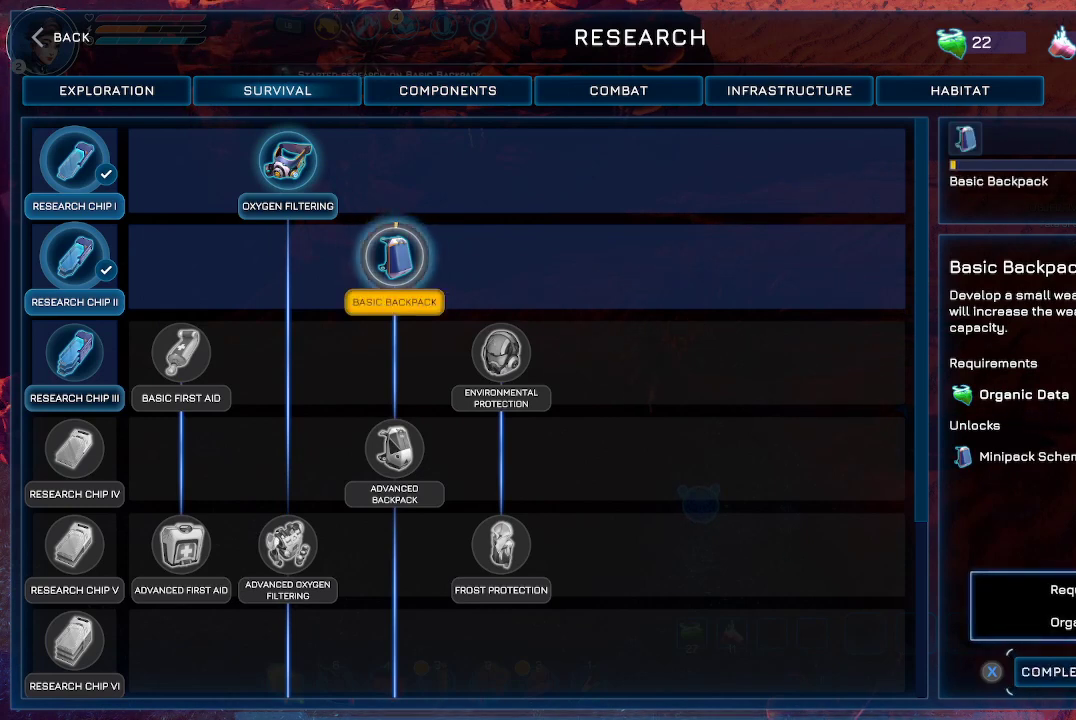
{"buttons": [], "left_stick": "center", "right_stick": "center", "events": []}
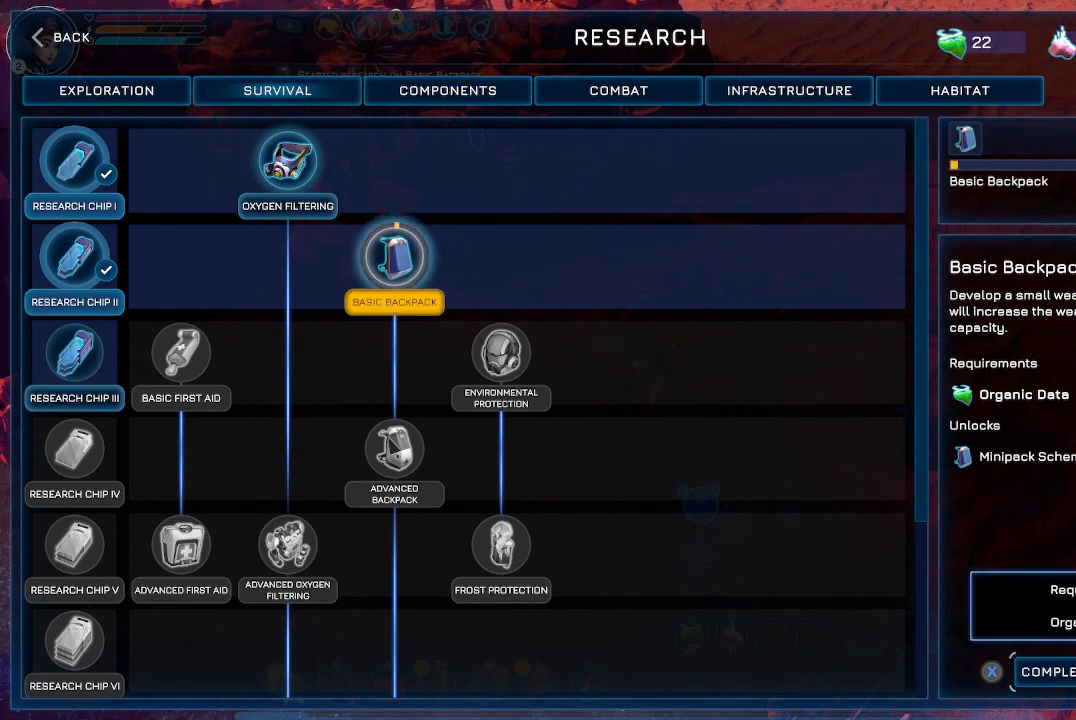
{"buttons": [], "left_stick": "center", "right_stick": "center", "events": []}
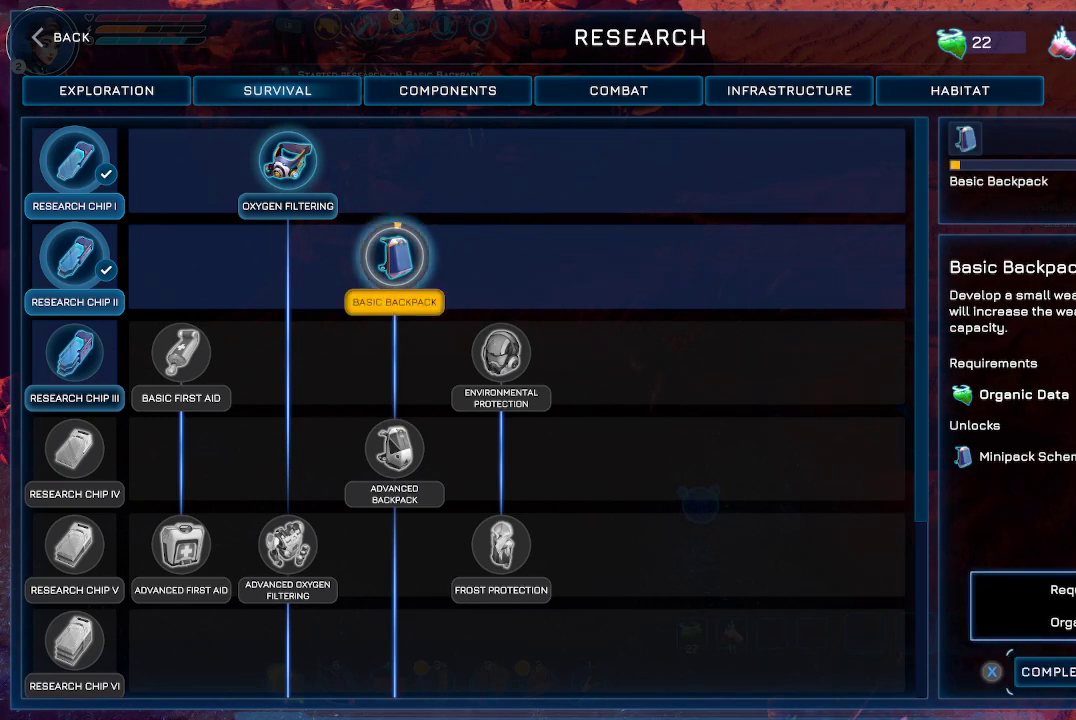
{"buttons": ["DPAD_LEFT"], "left_stick": "center", "right_stick": "center", "events": [[400, "DPAD_LEFT", "down"]]}
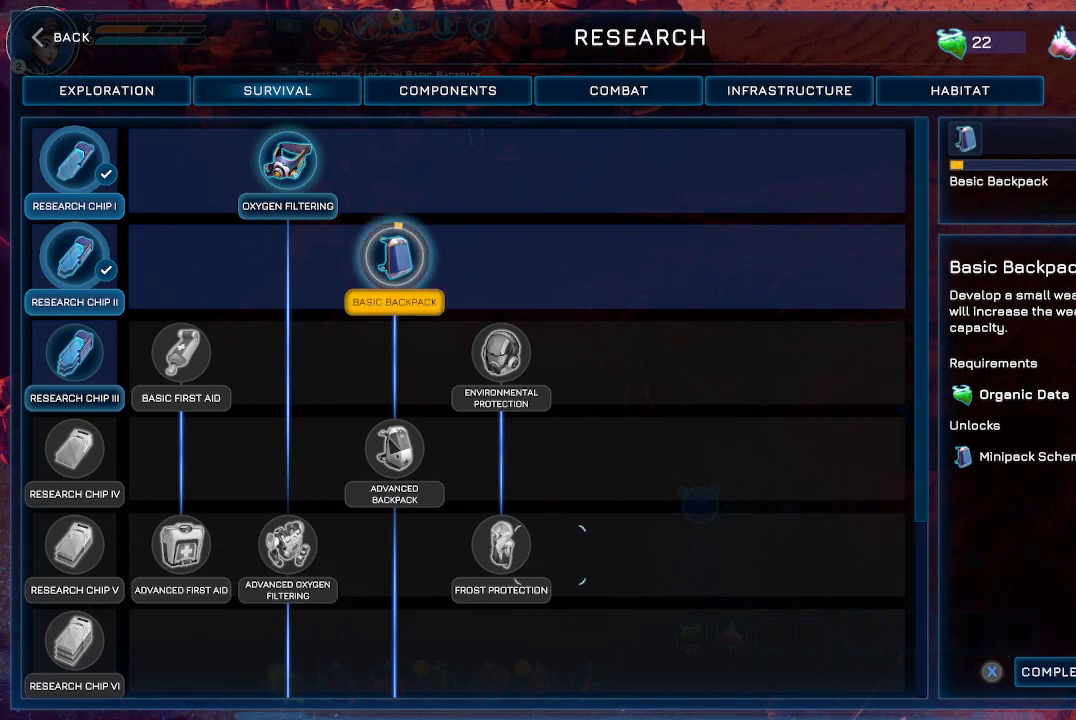
{"buttons": ["DPAD_UP"], "left_stick": "center", "right_stick": "center", "events": [[33, "DPAD_LEFT", "up"], [200, "DPAD_UP", "down"], [367, "DPAD_UP", "up"], [467, "DPAD_UP", "down"]]}
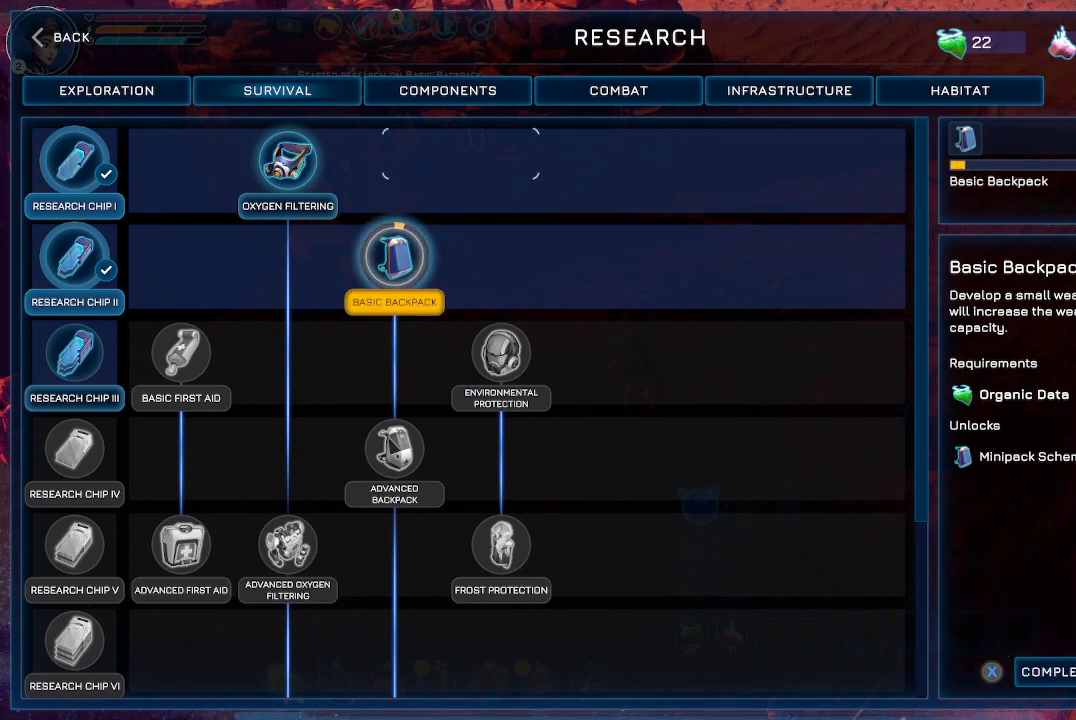
{"buttons": [], "left_stick": "center", "right_stick": "center", "events": [[67, "DPAD_UP", "up"], [400, "DPAD_LEFT", "down"], [500, "DPAD_LEFT", "up"]]}
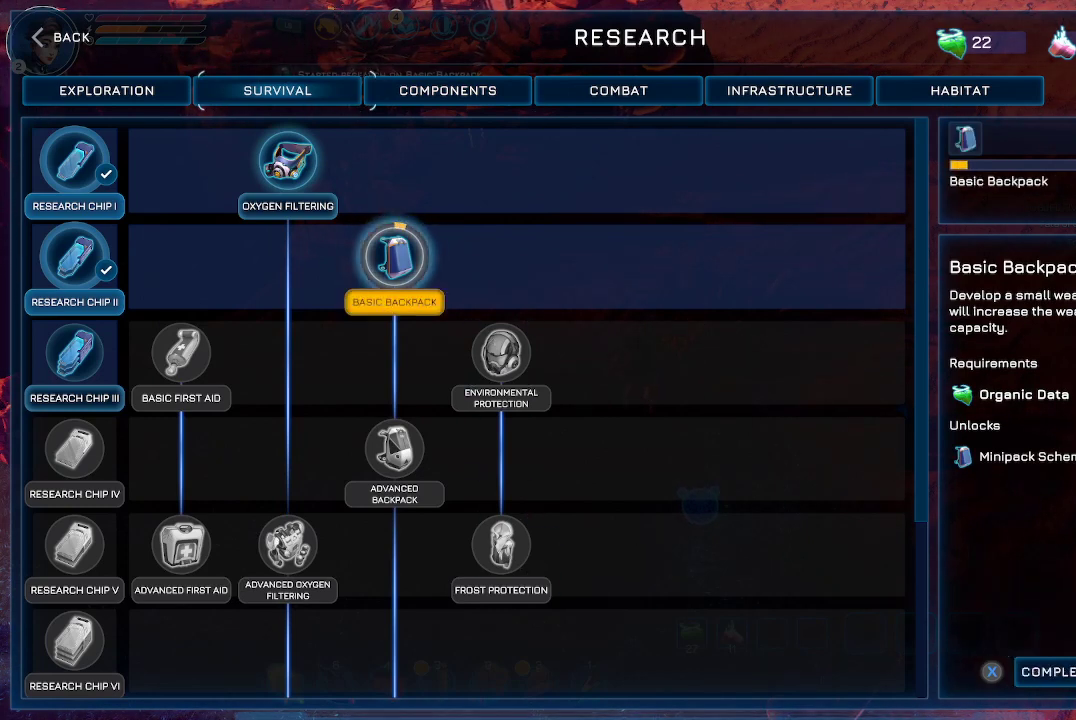
{"buttons": [], "left_stick": "center", "right_stick": "center", "events": [[333, "DPAD_LEFT", "down"], [433, "DPAD_LEFT", "up"]]}
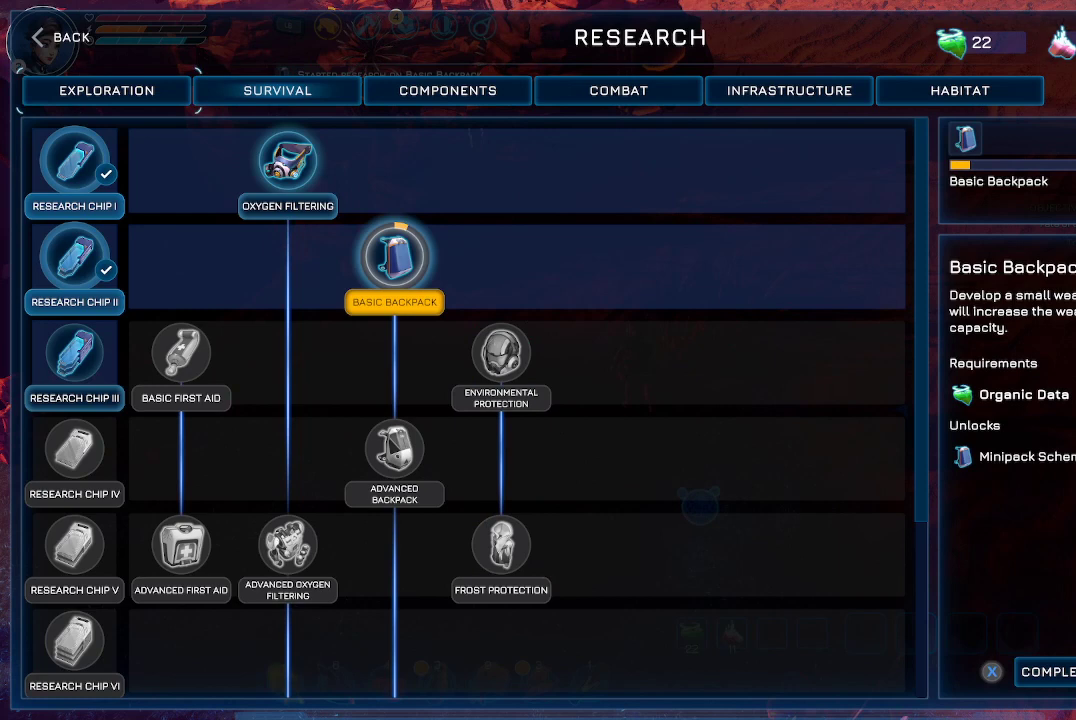
{"buttons": [], "left_stick": "center", "right_stick": "center", "events": [[100, "A", "down"], [167, "A", "up"]]}
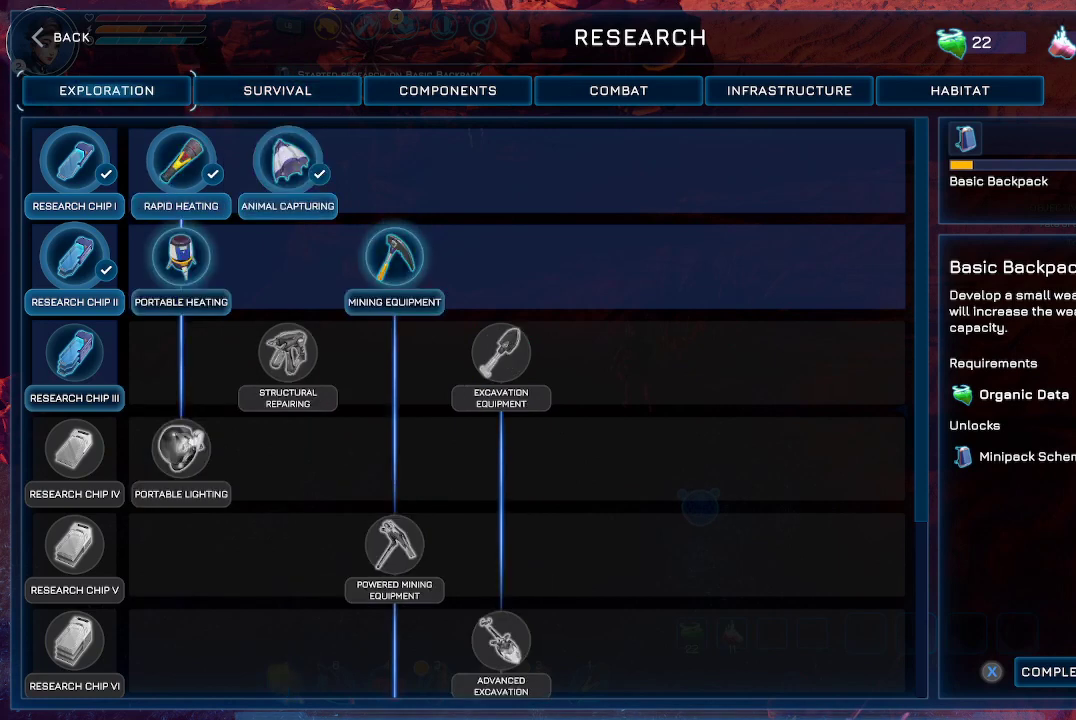
{"buttons": [], "left_stick": "center", "right_stick": "center", "events": [[167, "DPAD_DOWN", "down"], [267, "DPAD_DOWN", "up"]]}
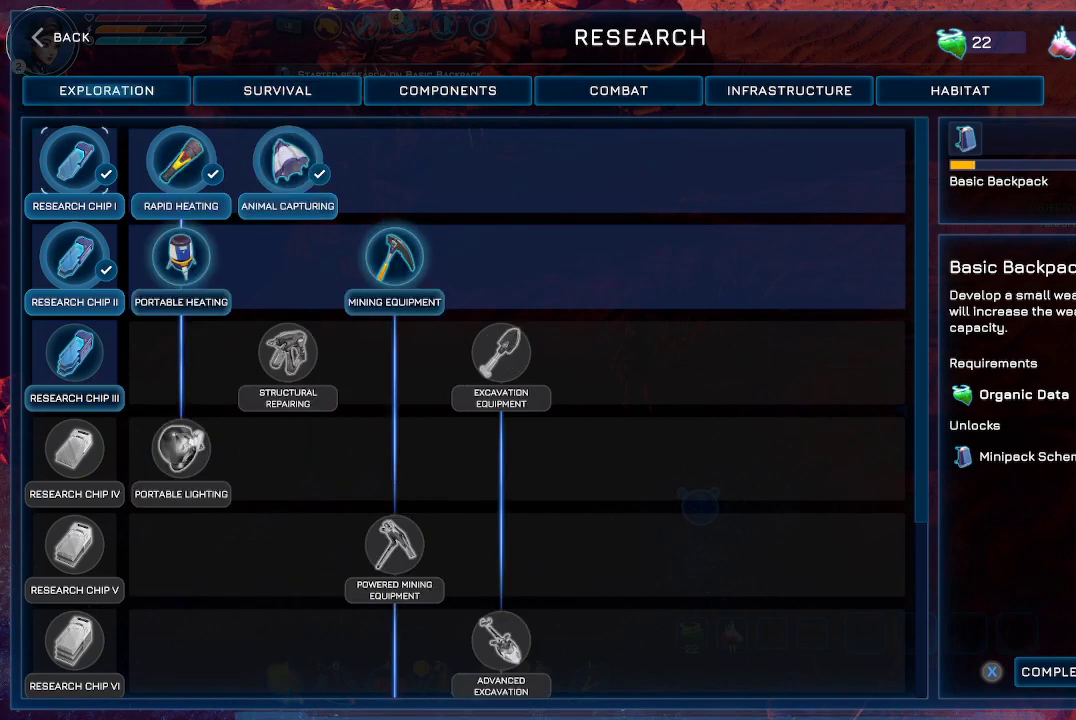
{"buttons": [], "left_stick": "center", "right_stick": "center", "events": [[133, "DPAD_DOWN", "down"], [167, "DPAD_DOWN", "up"], [333, "DPAD_RIGHT", "down"], [400, "DPAD_RIGHT", "up"]]}
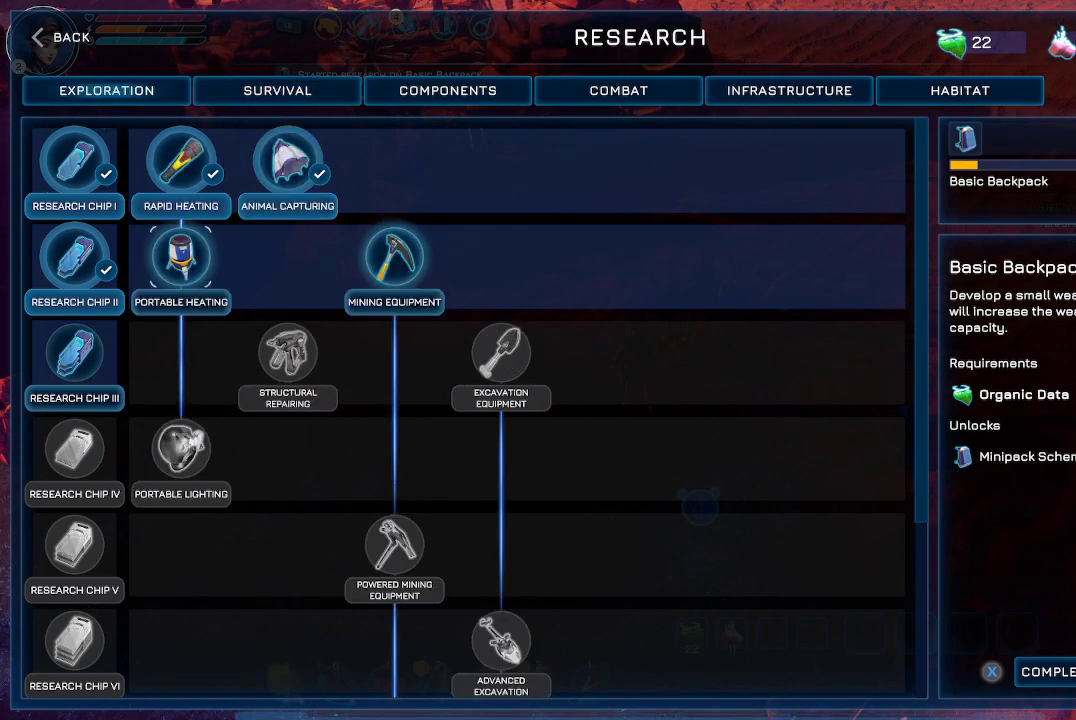
{"buttons": [], "left_stick": "center", "right_stick": "center", "events": [[200, "DPAD_RIGHT", "down"], [300, "DPAD_RIGHT", "up"]]}